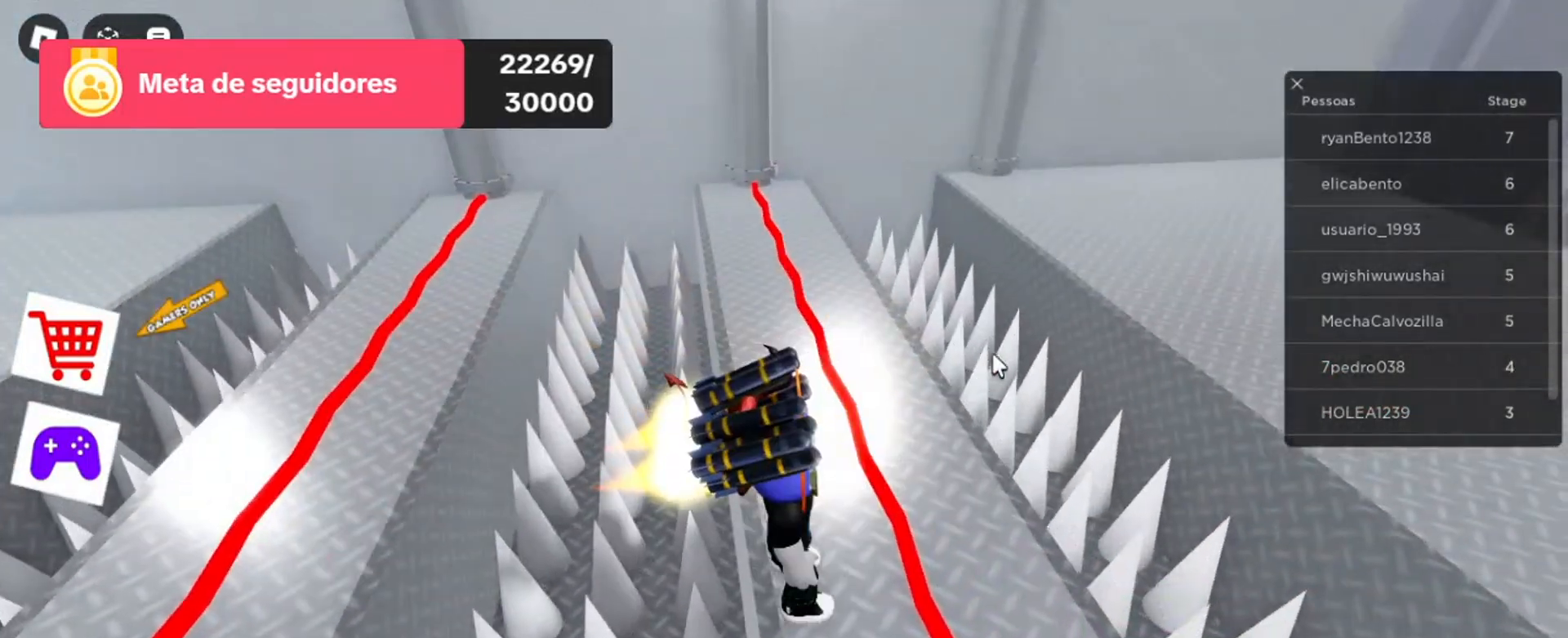
Gameplay with keyboard and mouse; each line is a JSON object with the keys and mouse buttons held at the frame after it. "events" lists presses ("down") and releases ("up") of "1", "2", "3", "4", "5", "a", "alt", "c", "caps_lock", "ctrl", "d", "e", "f", "g", "q", "r", "s", "shift", "space", "t", "tab", "v", "w", "x", "z", "mouse_left", "mouse_wheel" and "mouse_right" between this image and that frame as [ms after this image, input, new state], when the widget could be followed in between. "mouse_left", "mouse_wheel", "mouse_right" = the "left", "wheel", "right" buttons of the "mouse" list. No other keys are recorded. "wheel" means that the mouse wheel is clicked or scrolled. Not read: mouse_move.
{"keys": [], "mouse": [], "events": [[300, "d", "up"], [300, "space", "up"]]}
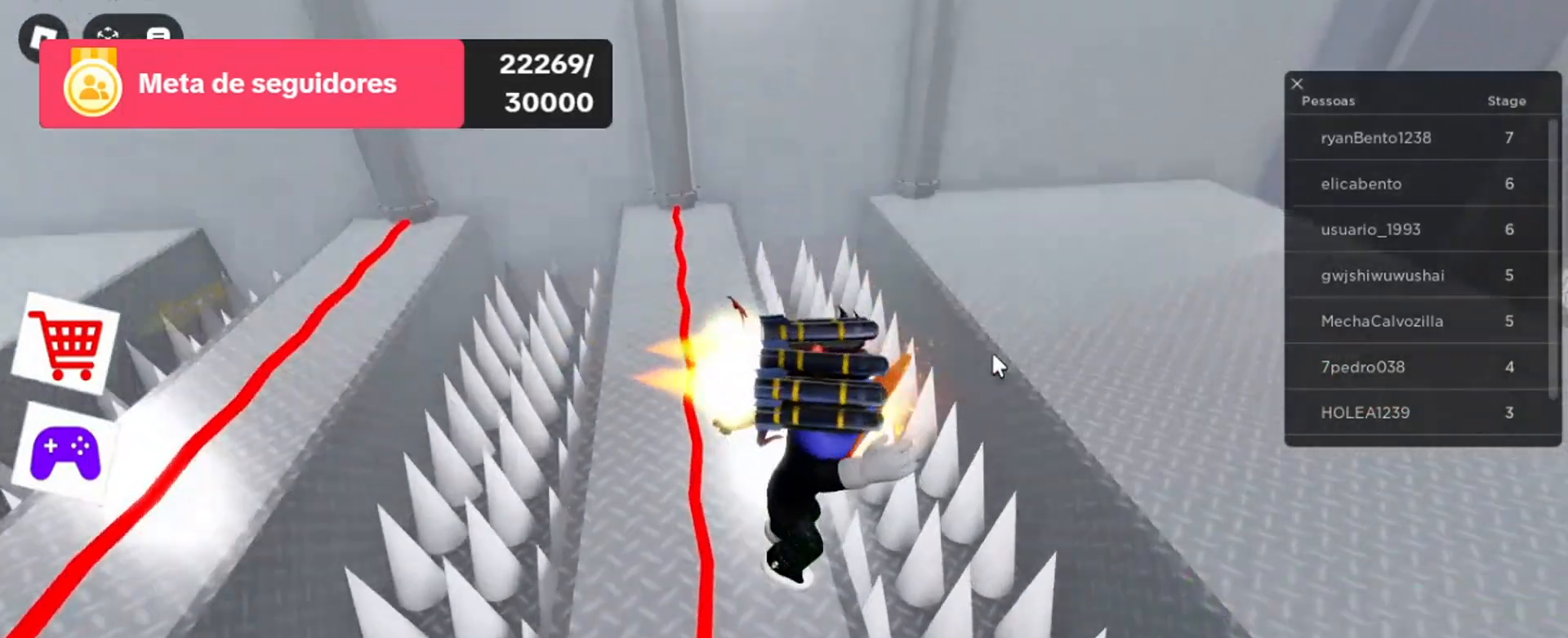
{"keys": ["d"], "mouse": [], "events": [[400, "d", "down"]]}
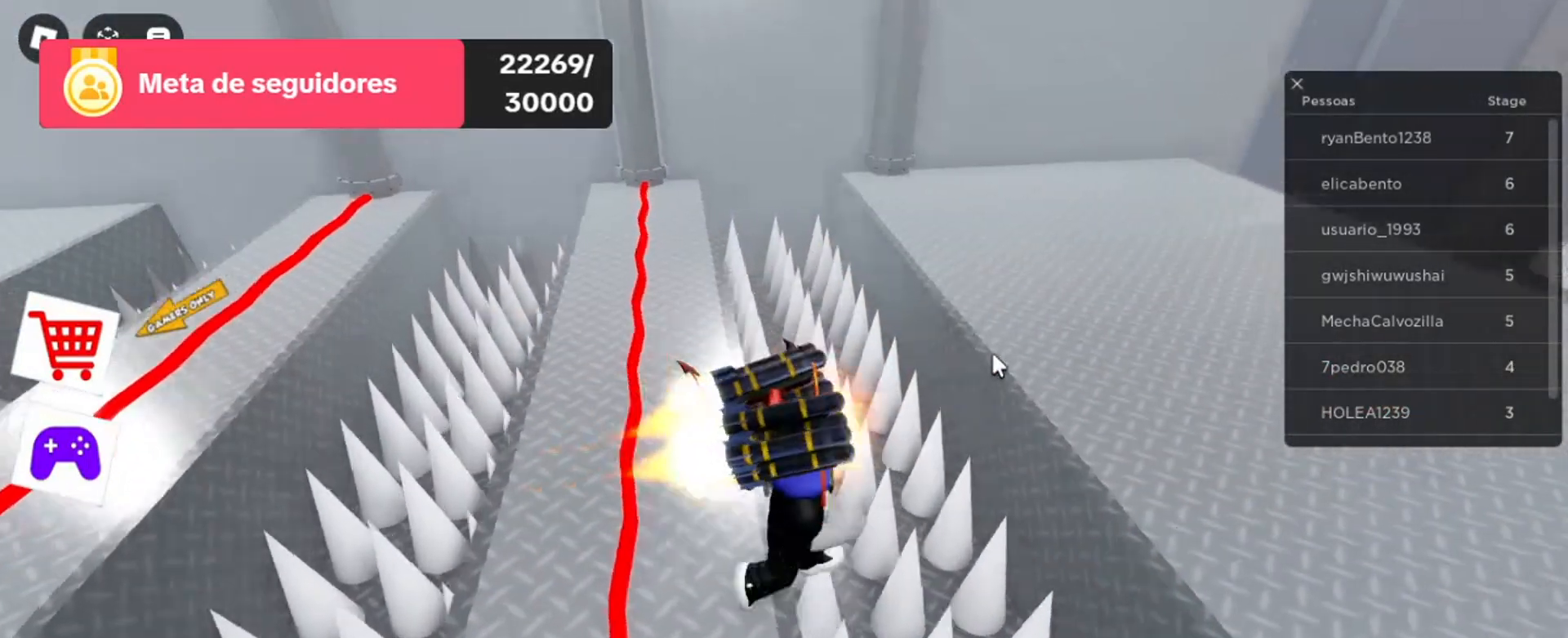
{"keys": ["d", "space"], "mouse": [], "events": [[33, "space", "down"]]}
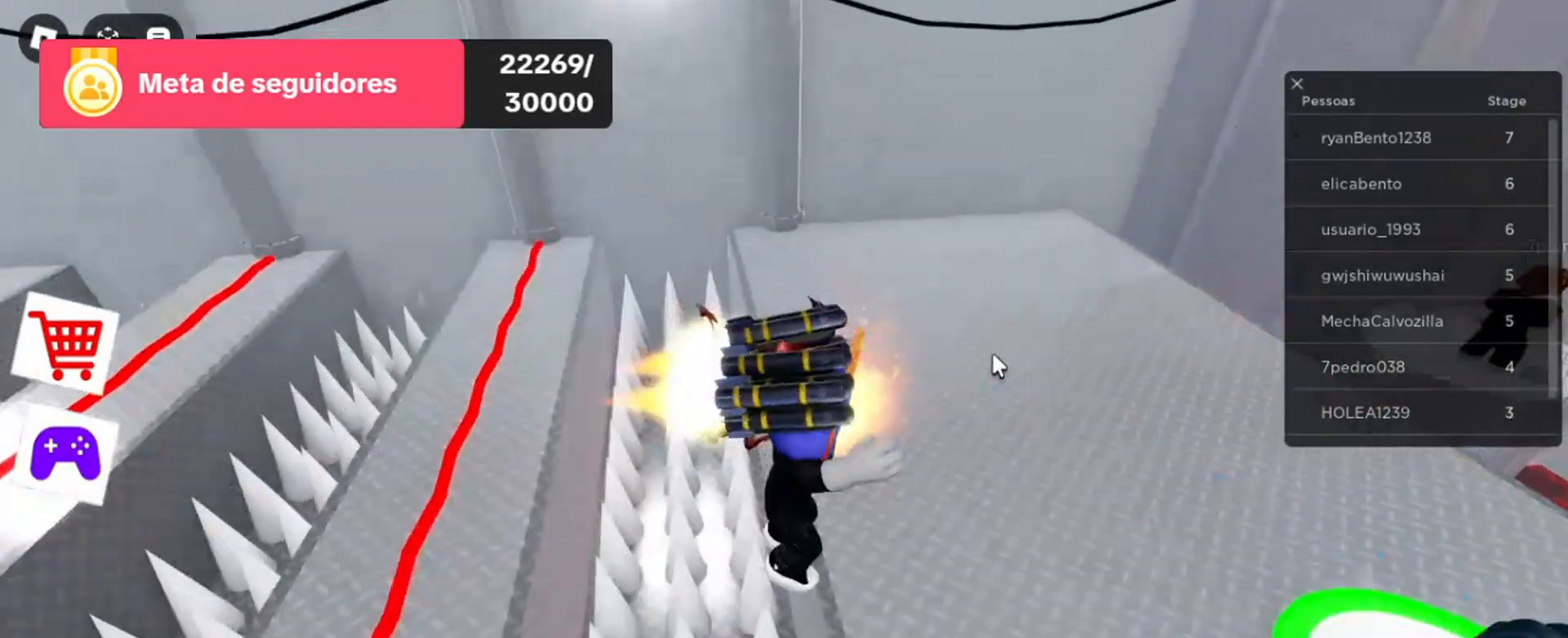
{"keys": [], "mouse": [], "events": [[400, "d", "up"], [400, "space", "up"]]}
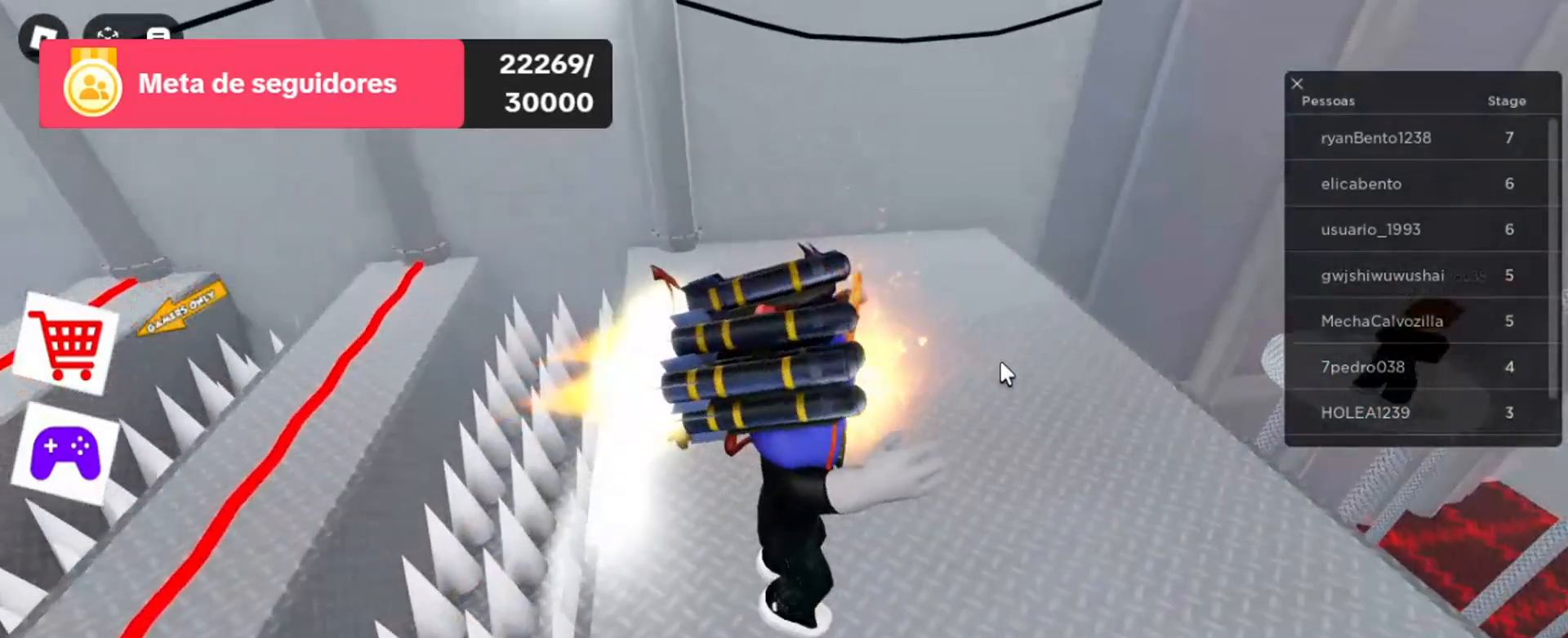
{"keys": ["w"], "mouse": ["right"], "events": [[200, "mouse_right", "down"], [467, "w", "down"]]}
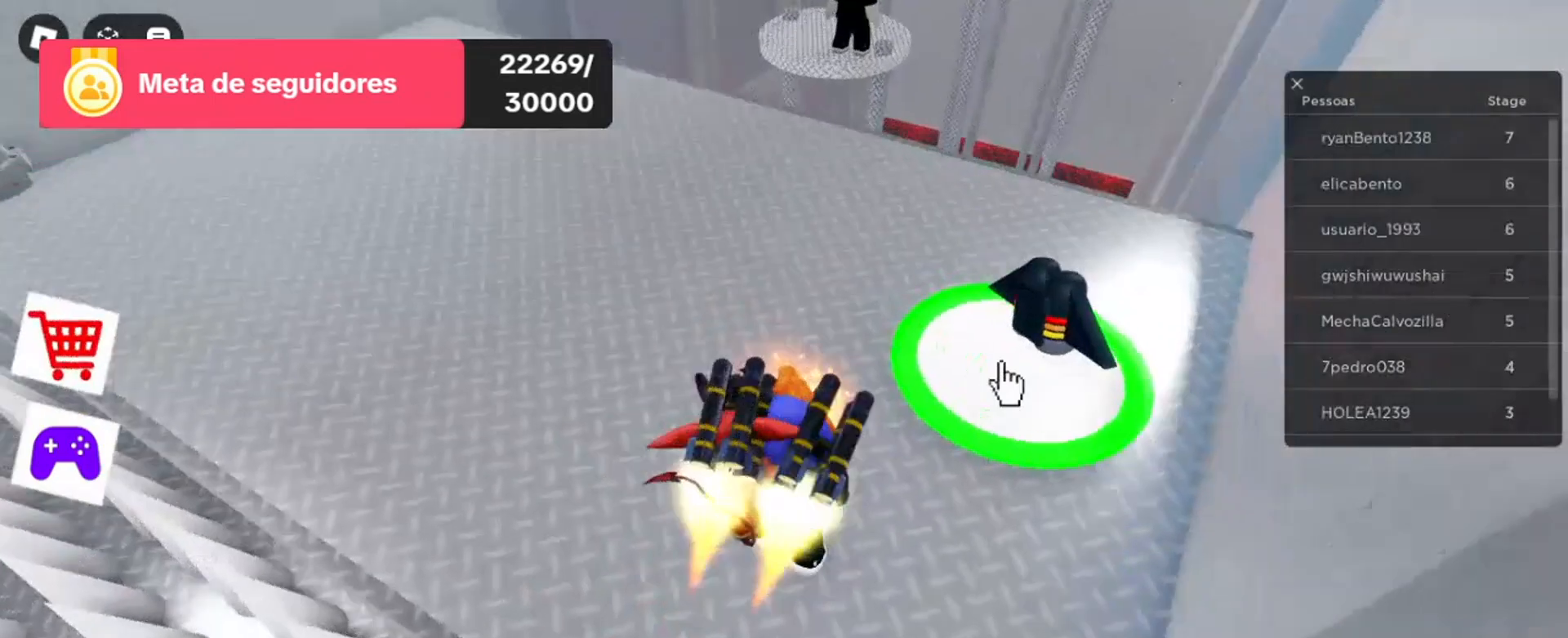
{"keys": ["a", "w"], "mouse": ["right"], "events": [[333, "a", "down"]]}
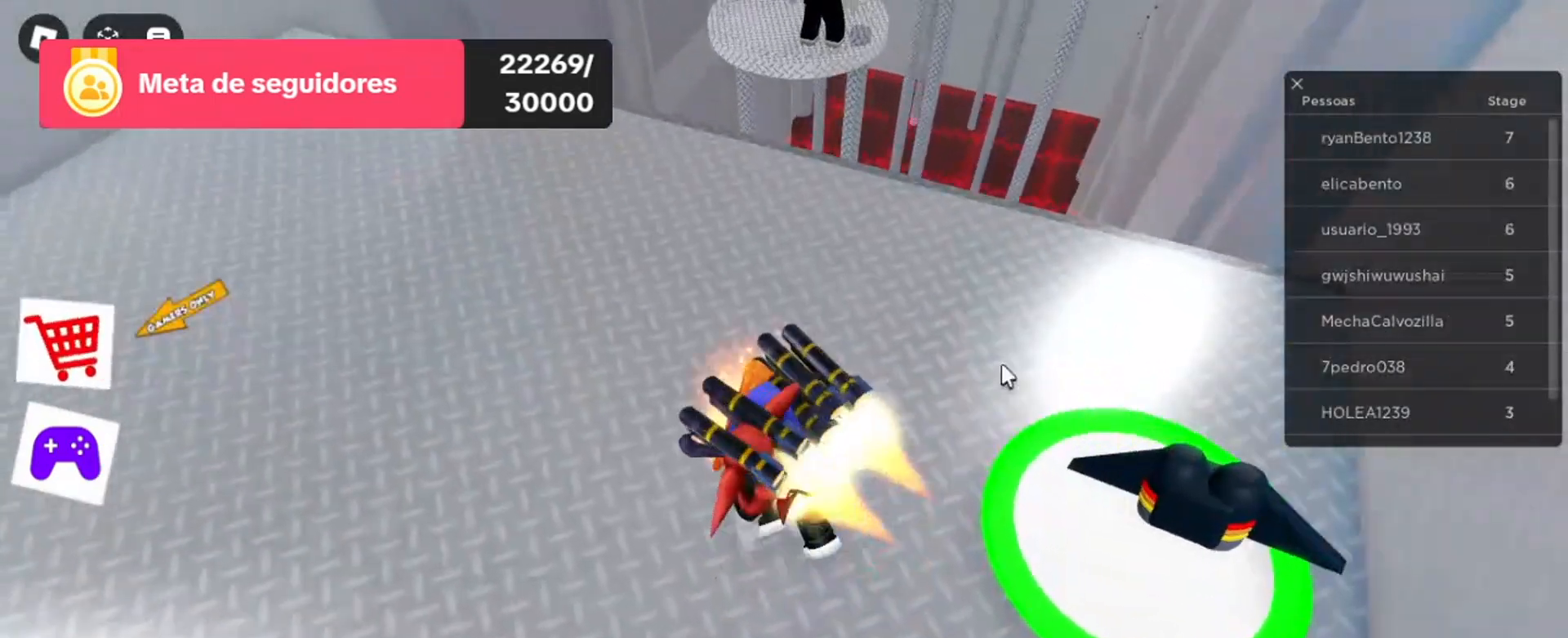
{"keys": ["a", "w"], "mouse": ["right"], "events": []}
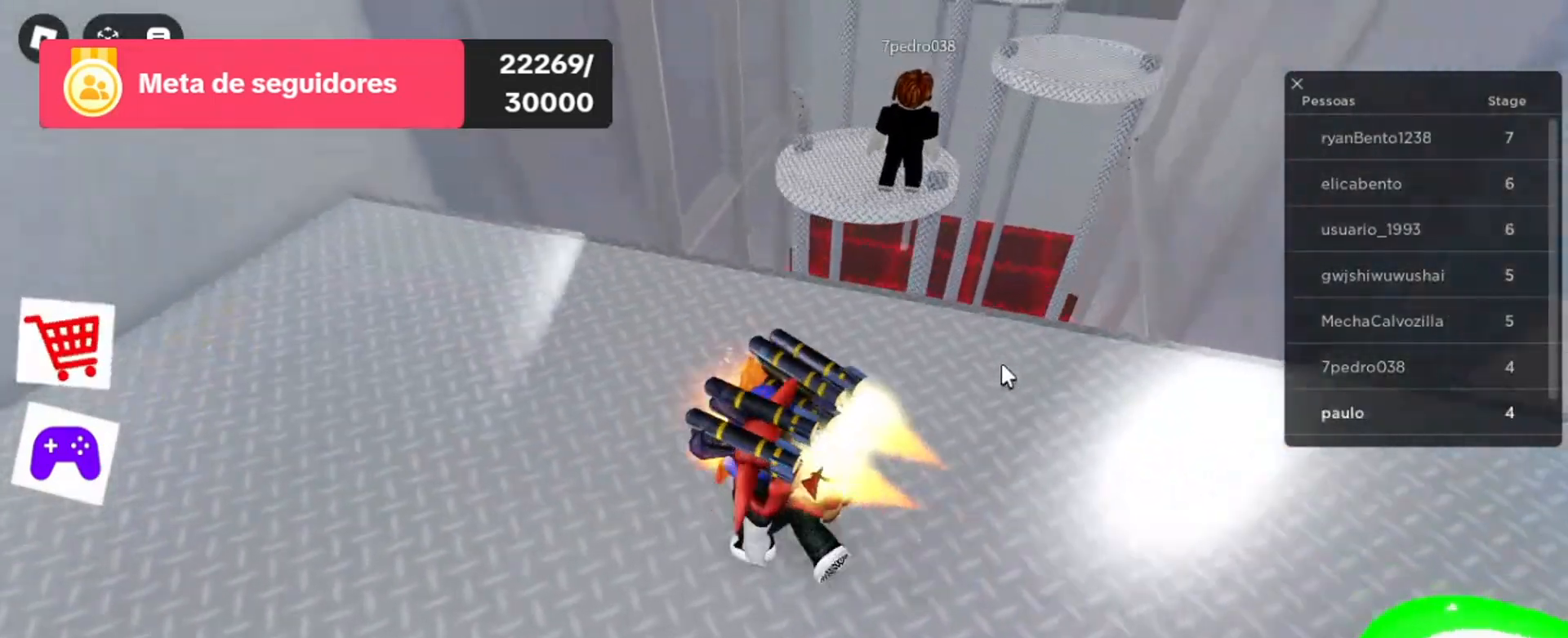
{"keys": ["w"], "mouse": [], "events": [[67, "a", "up"], [167, "mouse_right", "up"]]}
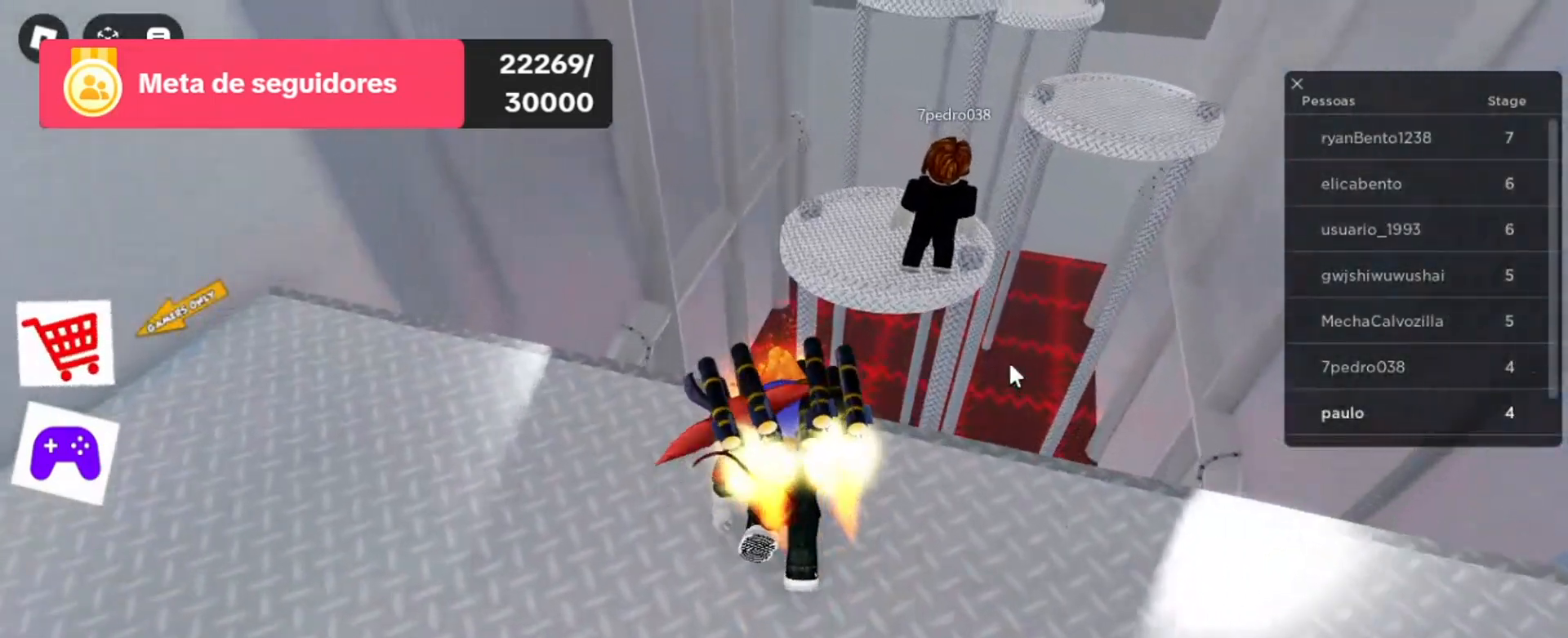
{"keys": ["space", "w"], "mouse": [], "events": [[300, "space", "down"]]}
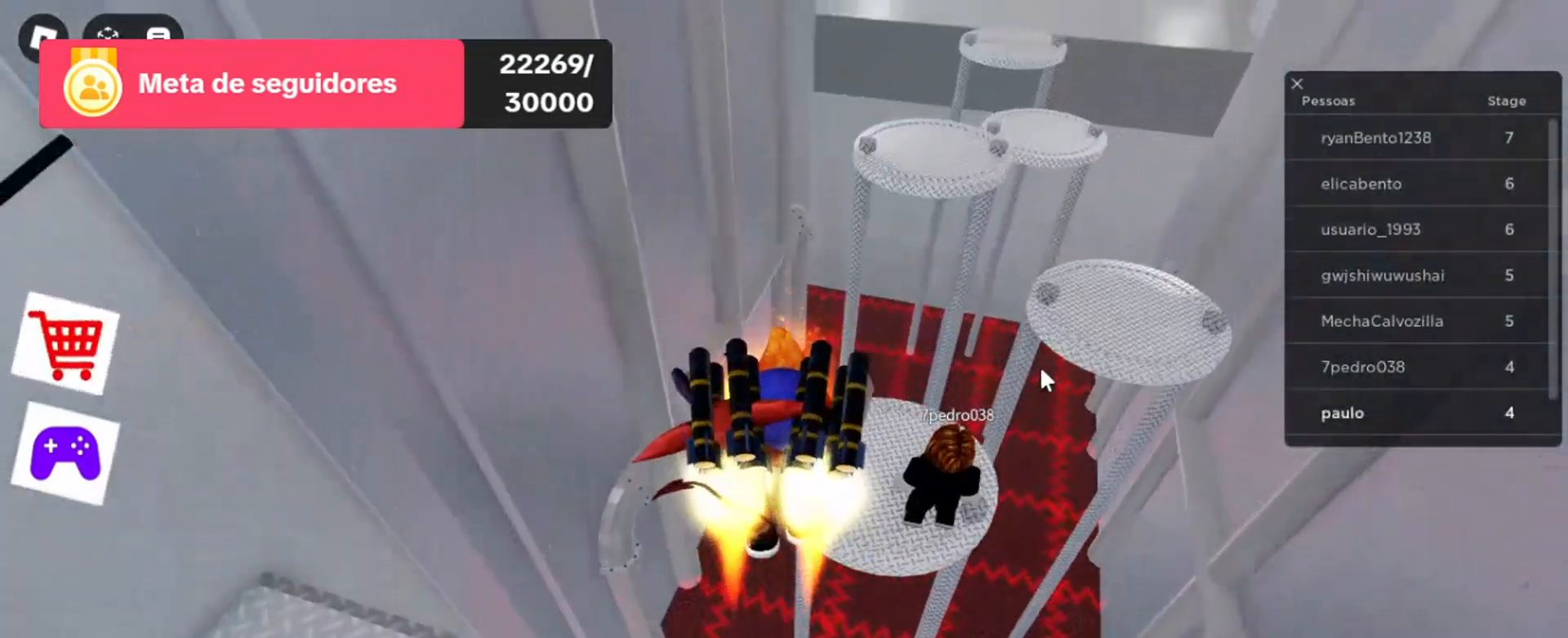
{"keys": ["d"], "mouse": [], "events": [[433, "d", "down"], [433, "space", "up"], [433, "w", "up"]]}
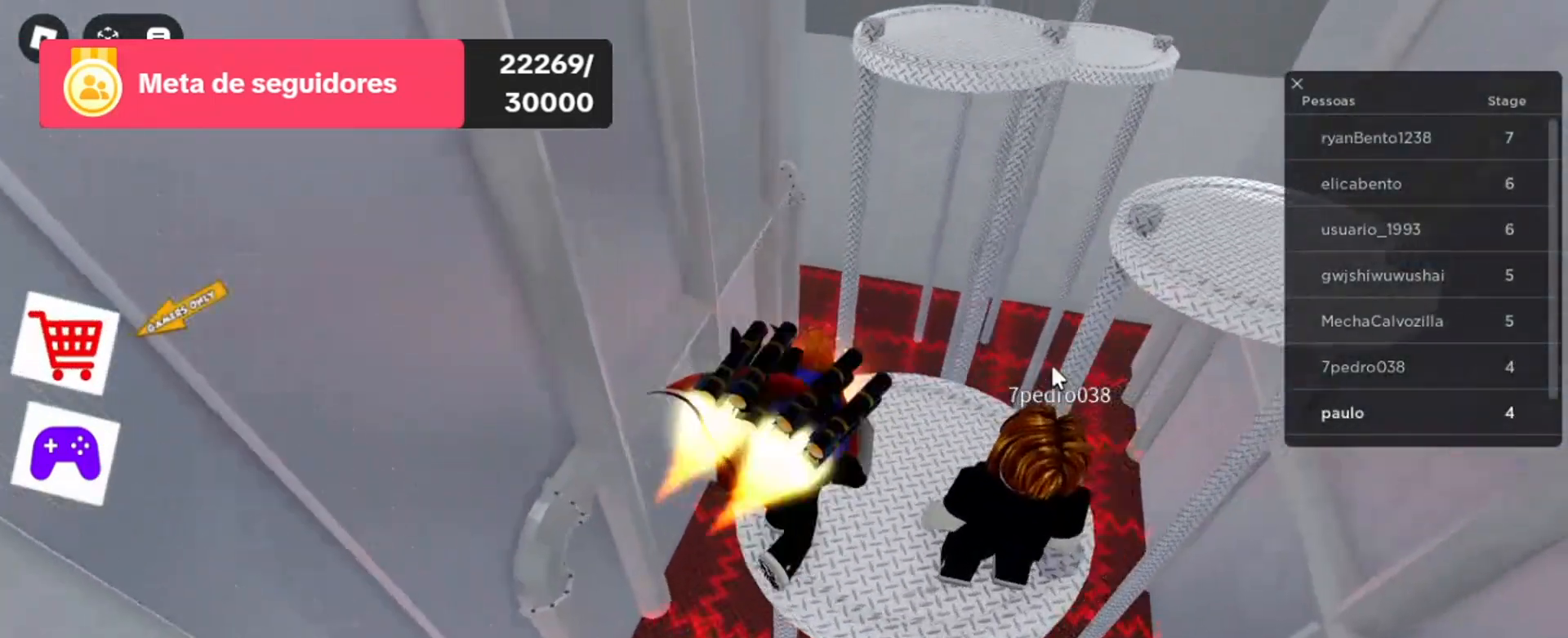
{"keys": [], "mouse": [], "events": [[267, "d", "up"]]}
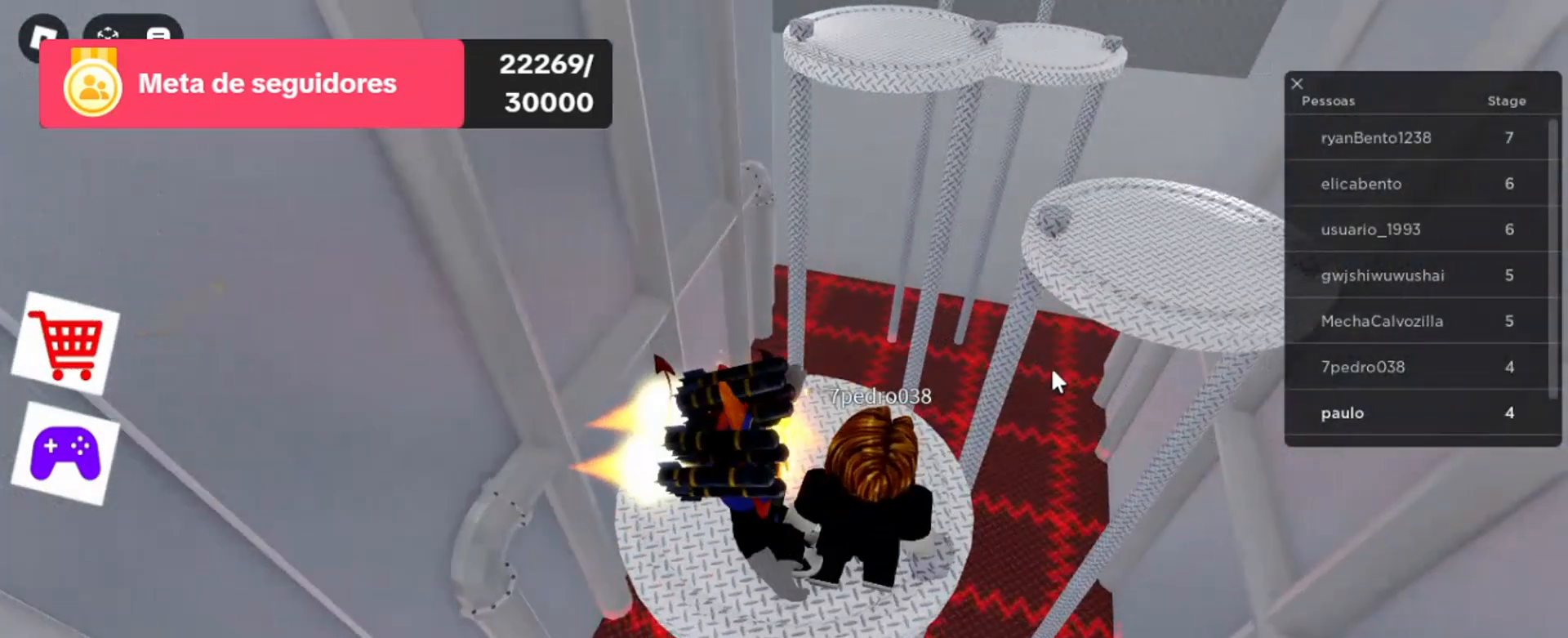
{"keys": [], "mouse": ["right"], "events": [[33, "mouse_right", "down"]]}
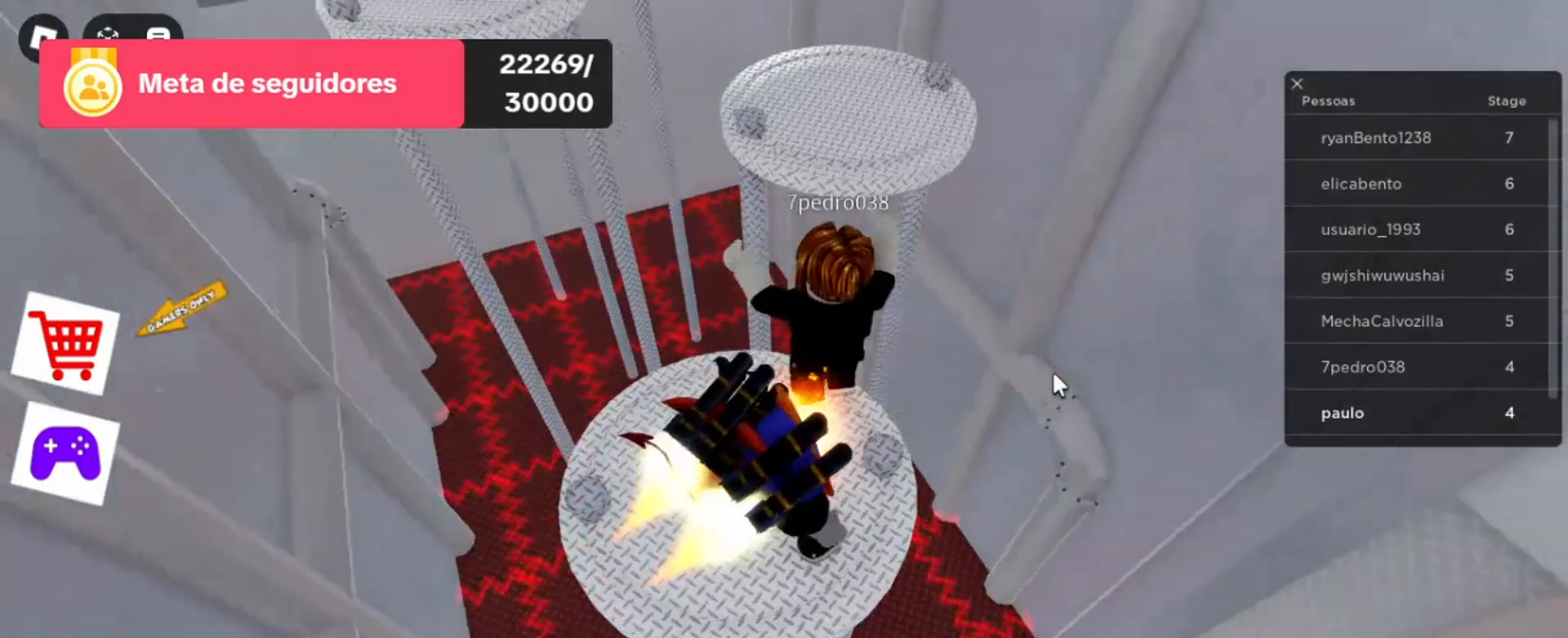
{"keys": [], "mouse": ["right"], "events": []}
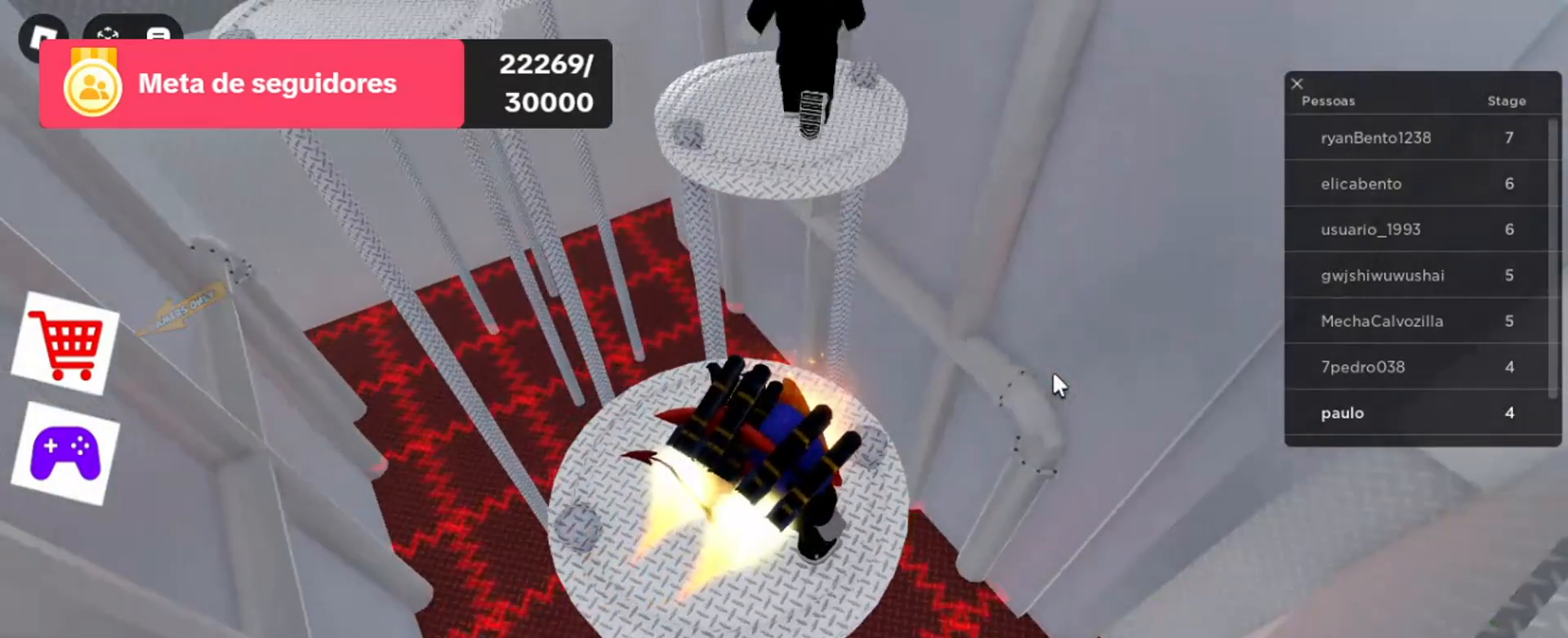
{"keys": ["w"], "mouse": [], "events": [[200, "mouse_right", "up"], [300, "w", "down"]]}
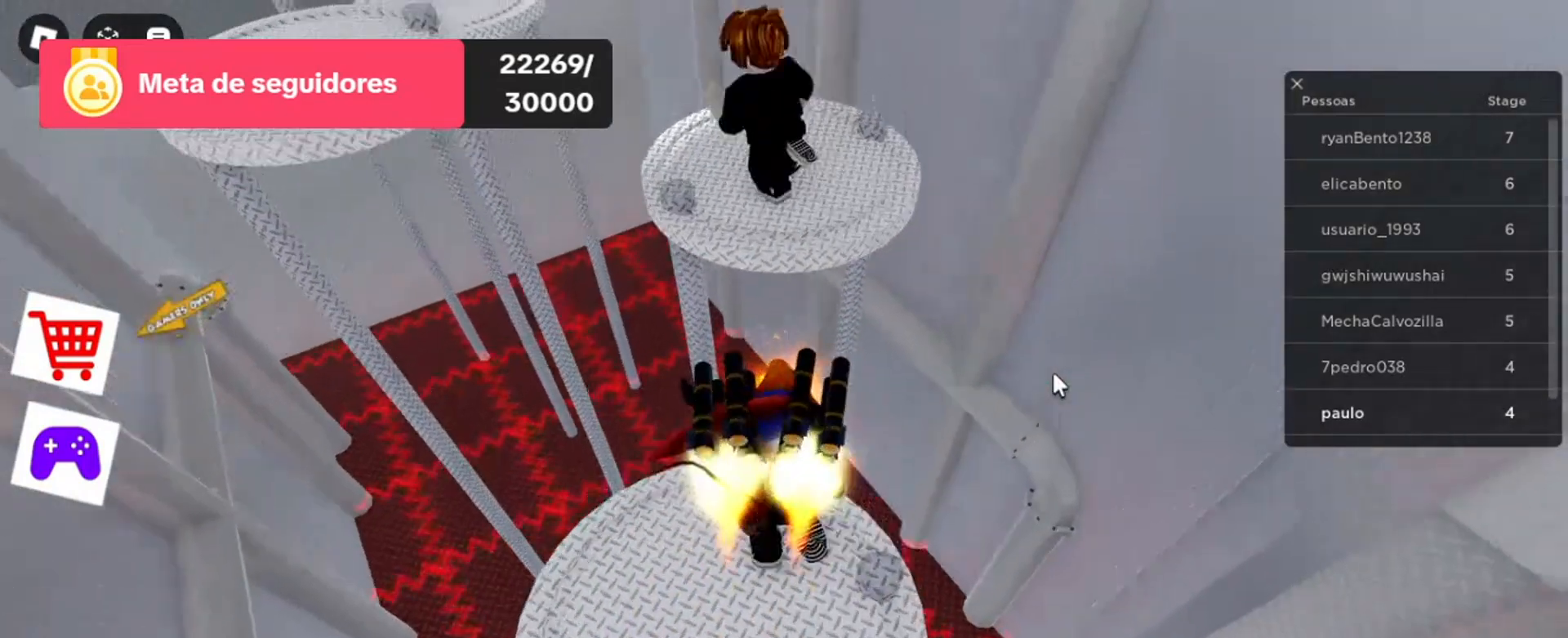
{"keys": ["space", "w"], "mouse": [], "events": [[133, "space", "down"]]}
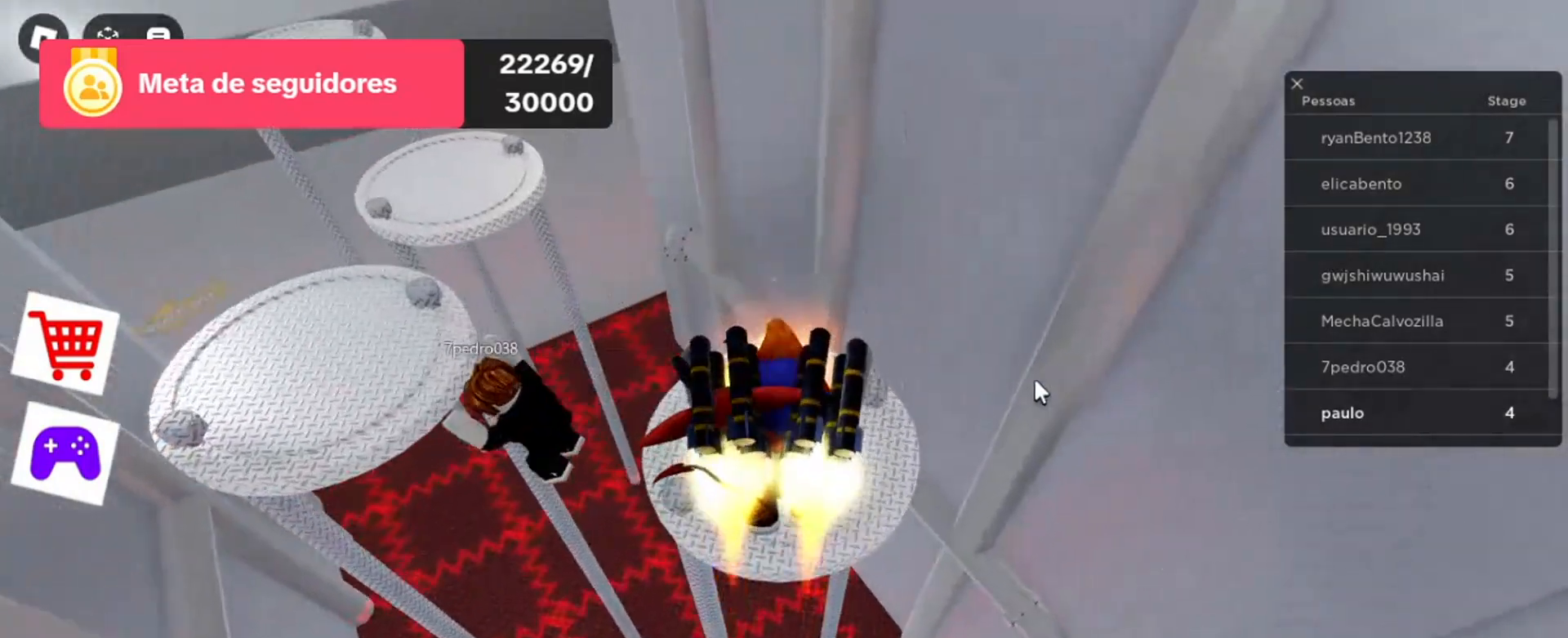
{"keys": [], "mouse": ["right"], "events": [[133, "space", "up"], [233, "w", "up"], [267, "mouse_right", "down"]]}
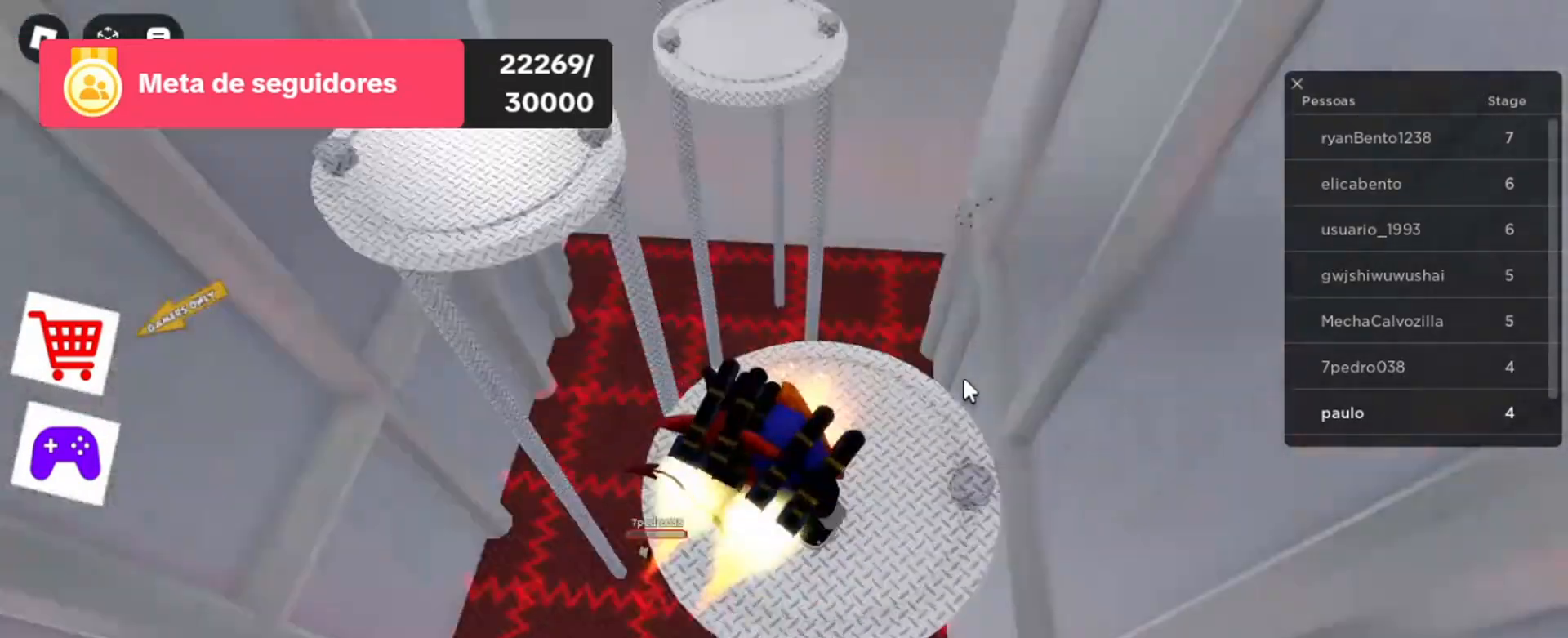
{"keys": [], "mouse": [], "events": [[500, "mouse_right", "up"]]}
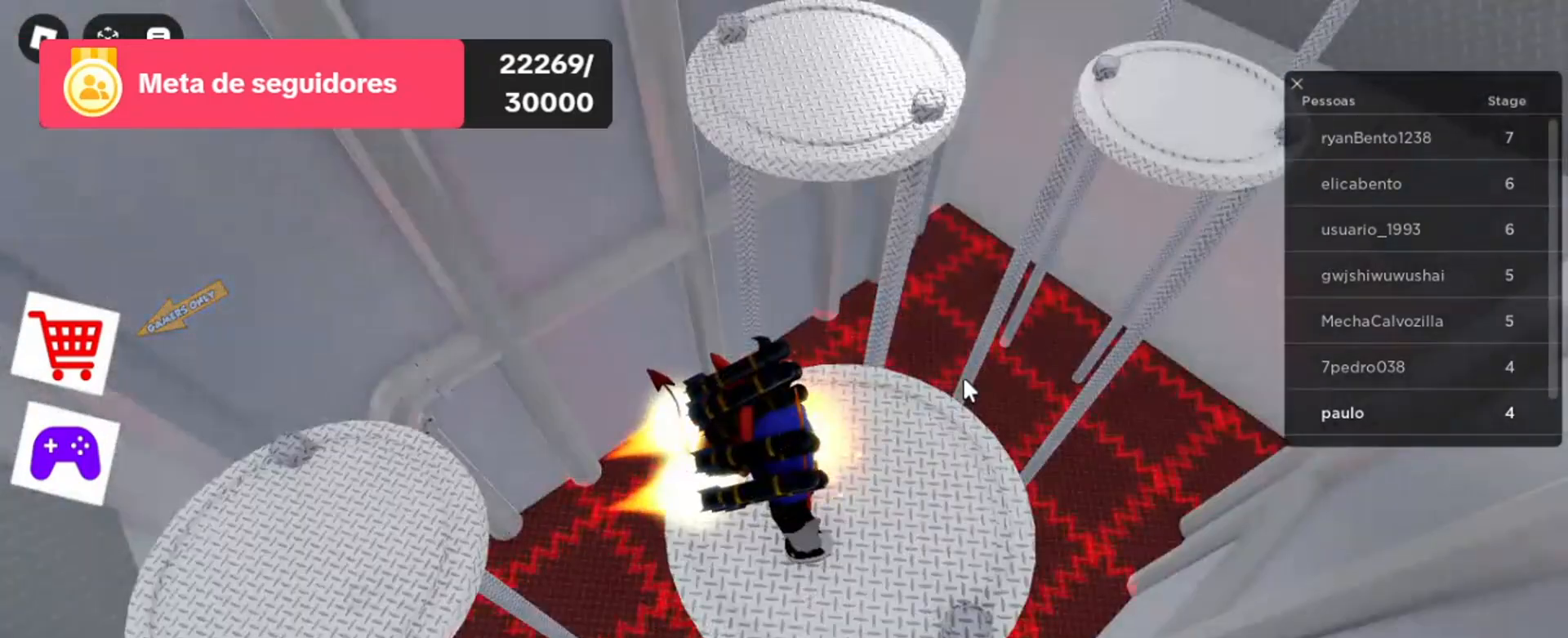
{"keys": ["space", "w"], "mouse": [], "events": [[100, "w", "down"], [300, "space", "down"]]}
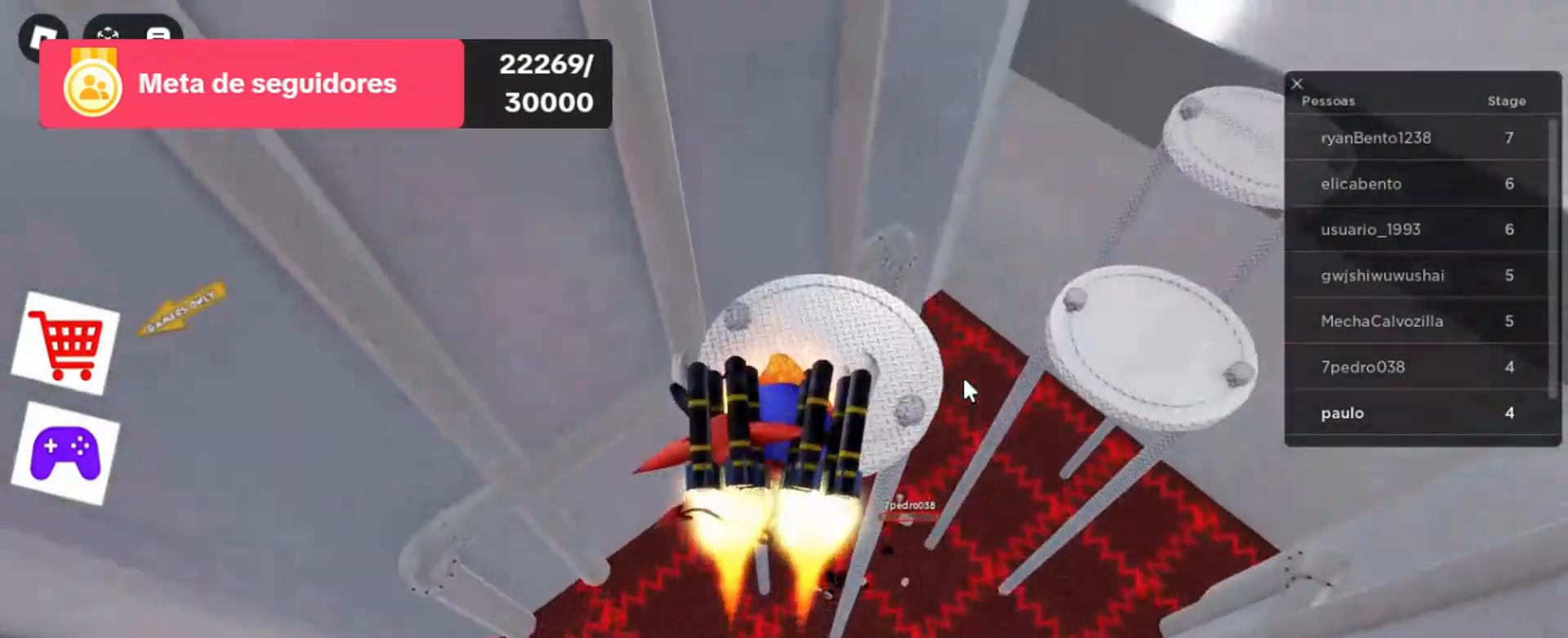
{"keys": [], "mouse": ["right"], "events": [[400, "space", "up"], [400, "w", "up"], [500, "mouse_right", "down"]]}
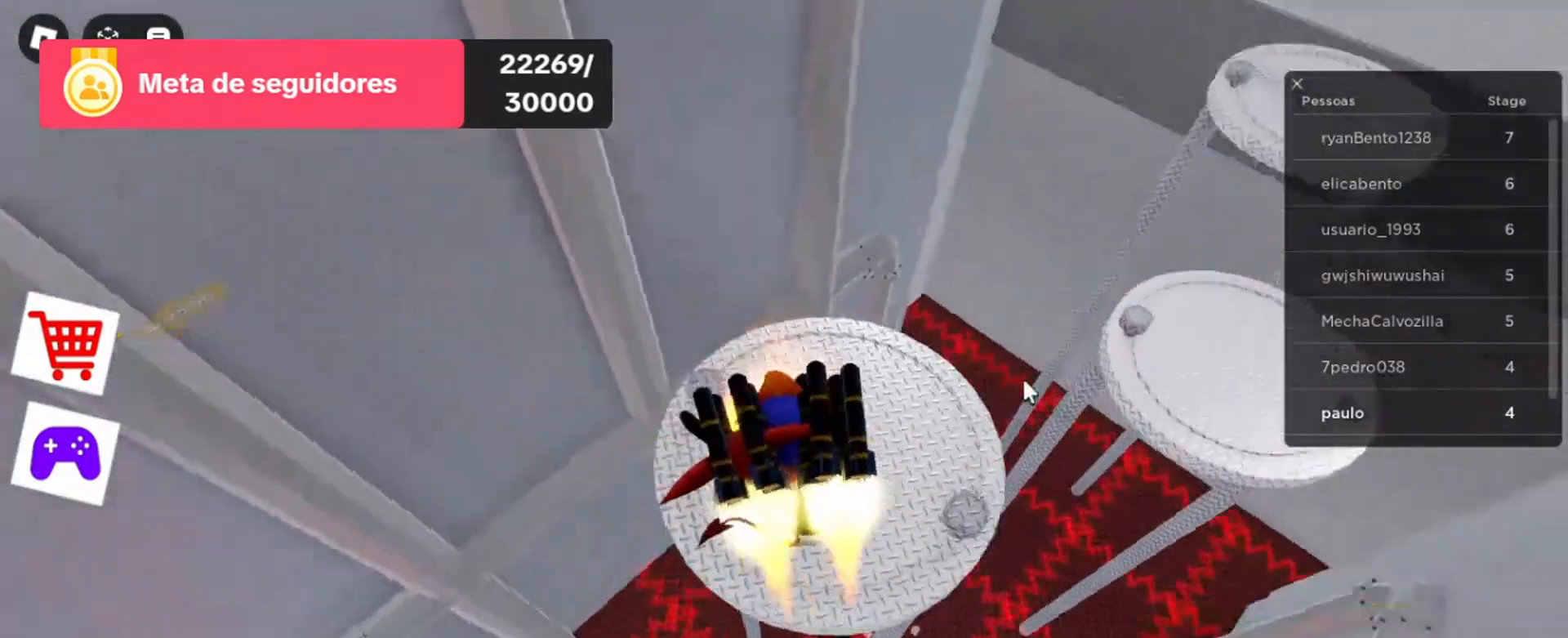
{"keys": [], "mouse": ["right"], "events": []}
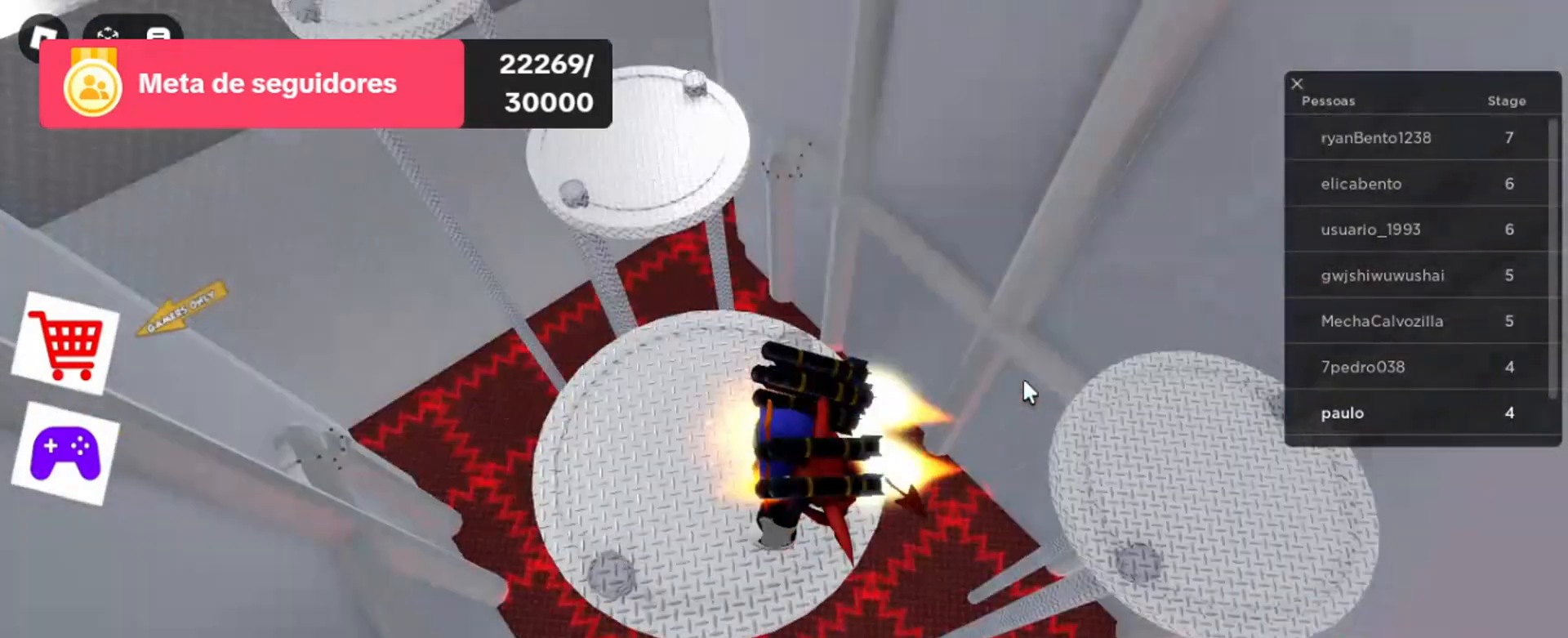
{"keys": ["w"], "mouse": [], "events": [[100, "mouse_right", "up"], [333, "w", "down"]]}
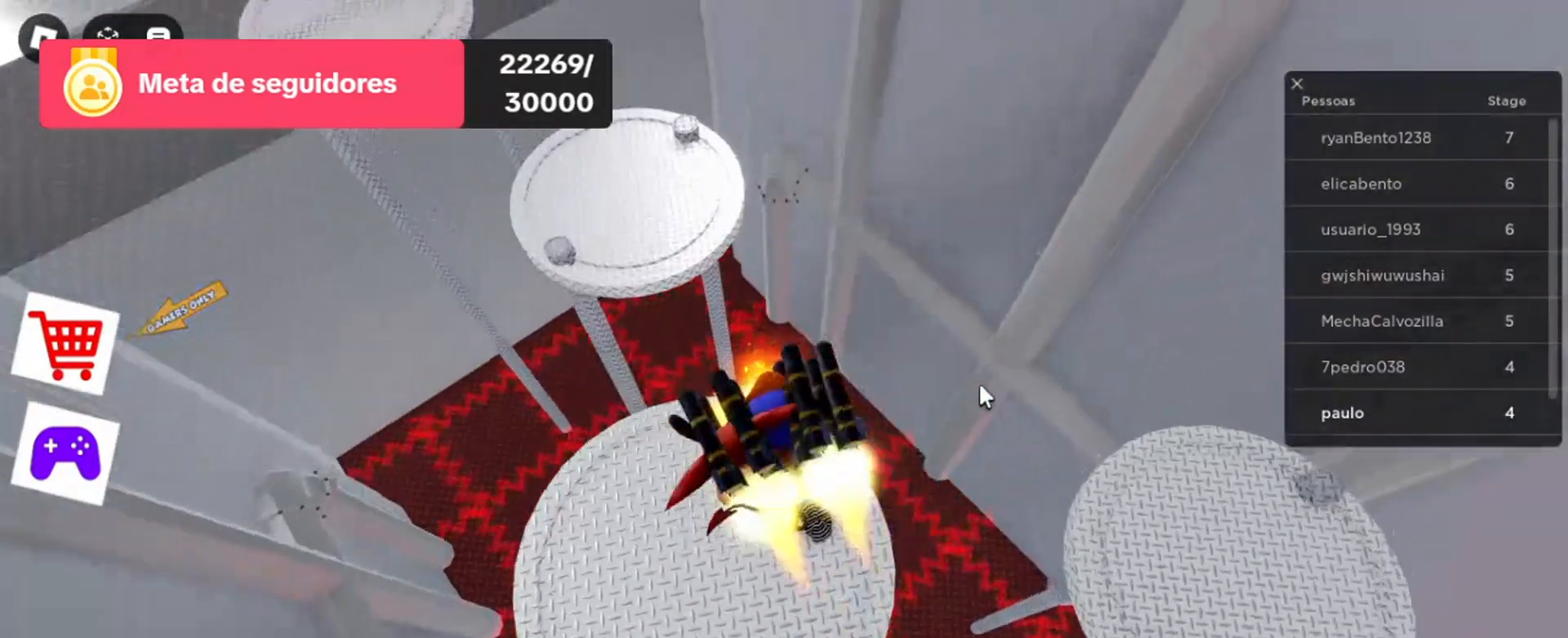
{"keys": ["a", "space", "w"], "mouse": [], "events": [[200, "space", "down"], [433, "a", "down"]]}
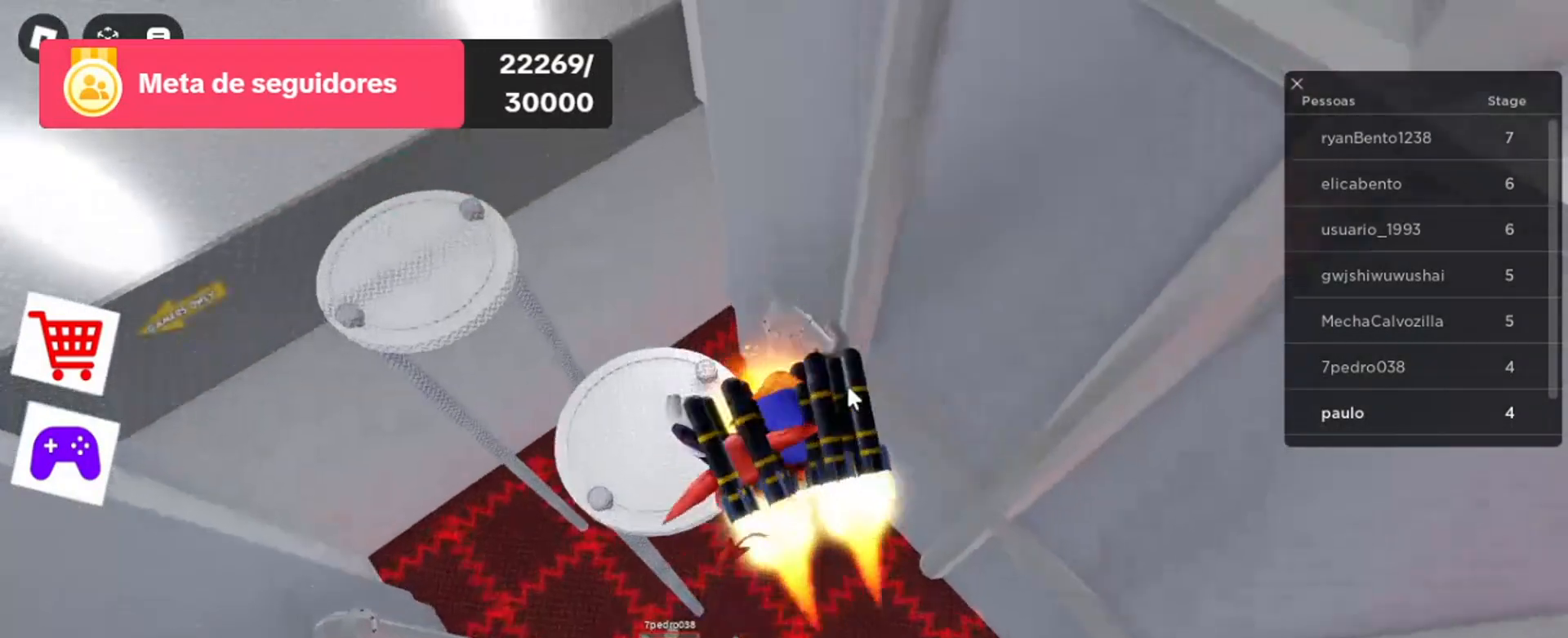
{"keys": [], "mouse": [], "events": [[33, "space", "up"], [400, "a", "up"], [500, "w", "up"]]}
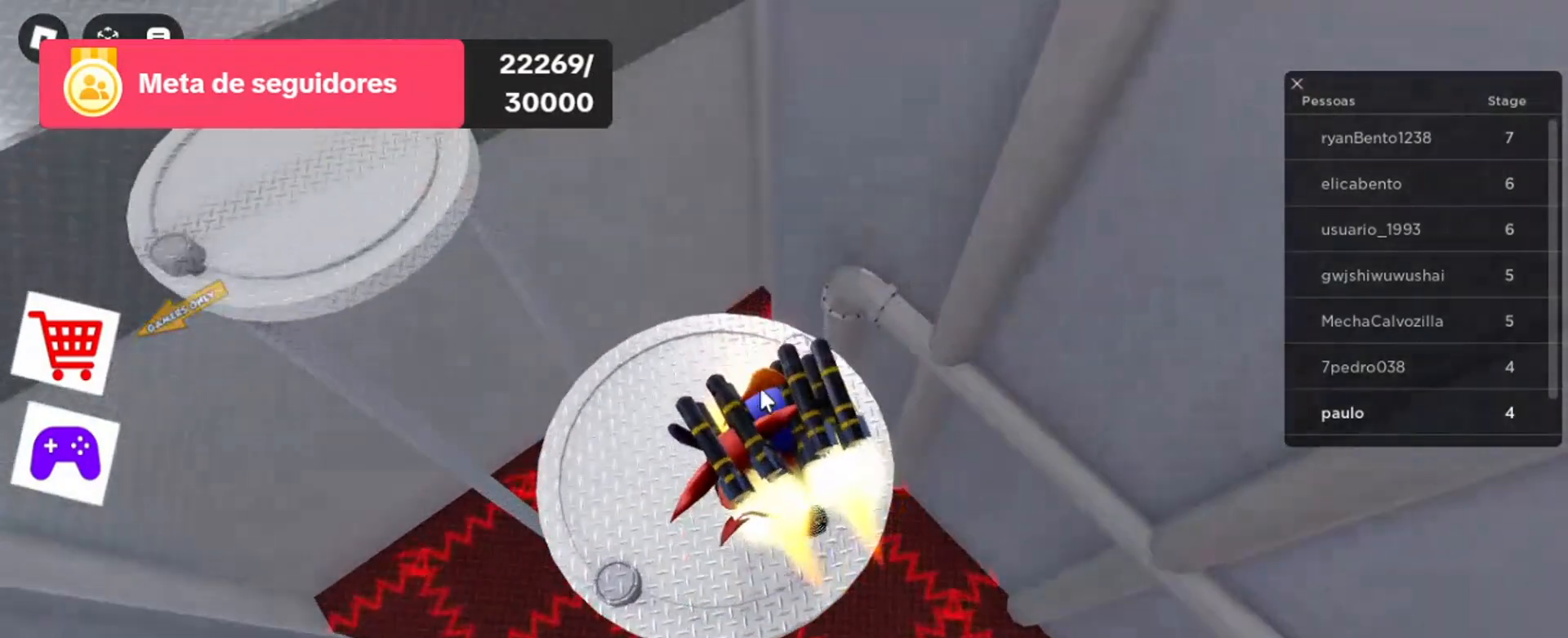
{"keys": [], "mouse": ["right"], "events": [[167, "mouse_right", "down"]]}
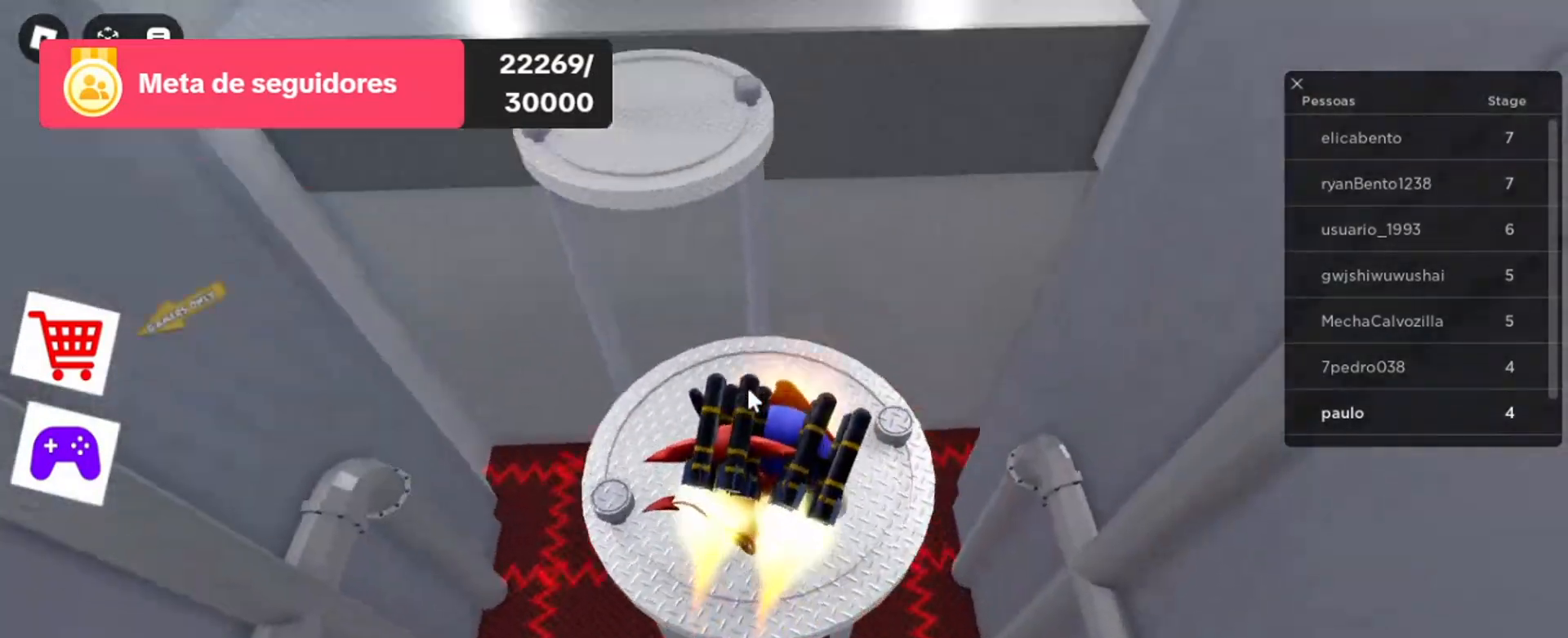
{"keys": [], "mouse": [], "events": [[500, "mouse_right", "up"]]}
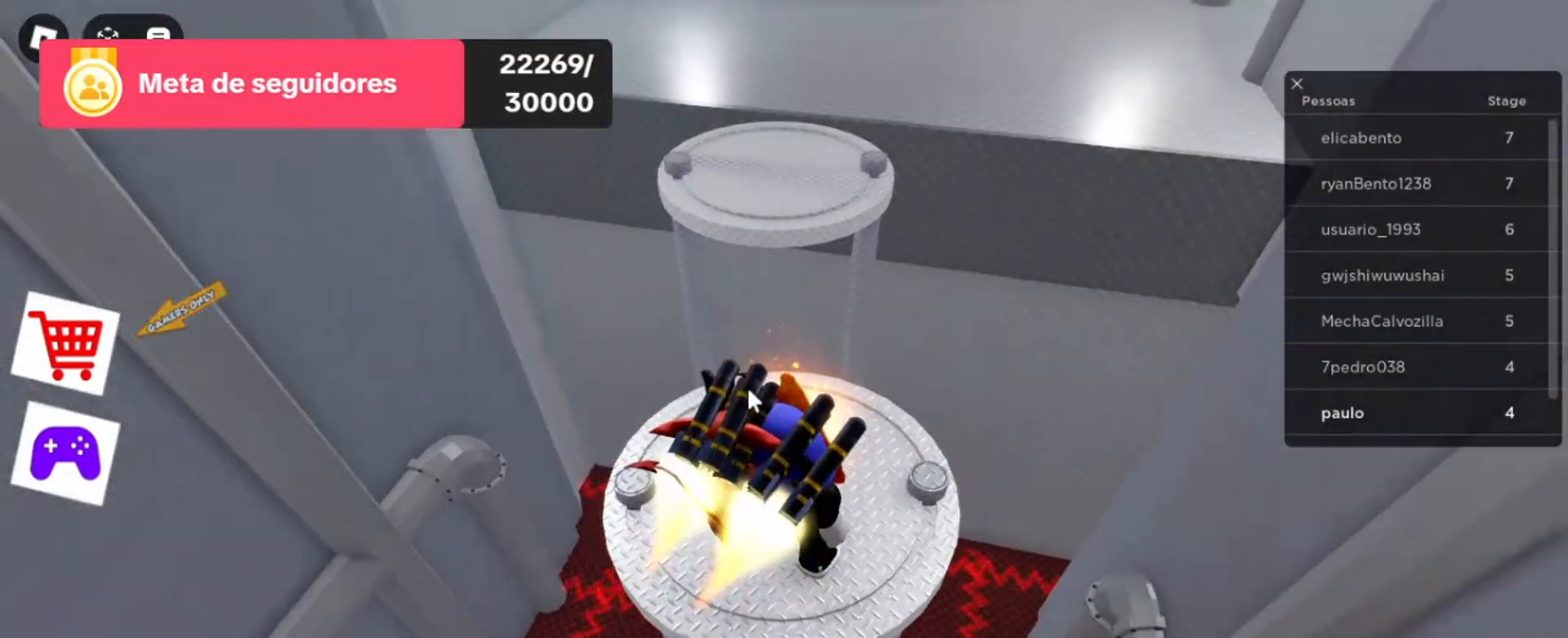
{"keys": ["space", "w"], "mouse": [], "events": [[100, "w", "down"], [367, "space", "down"]]}
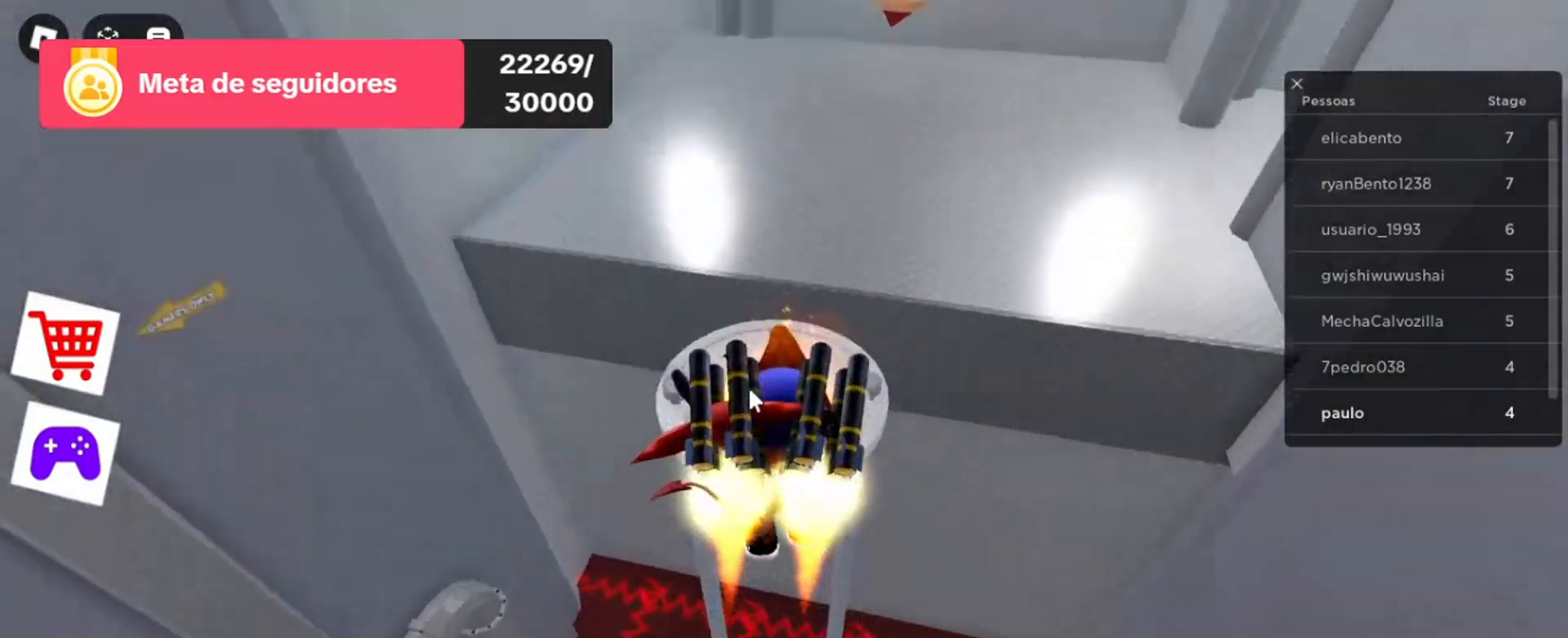
{"keys": [], "mouse": [], "events": [[367, "space", "up"], [433, "w", "up"]]}